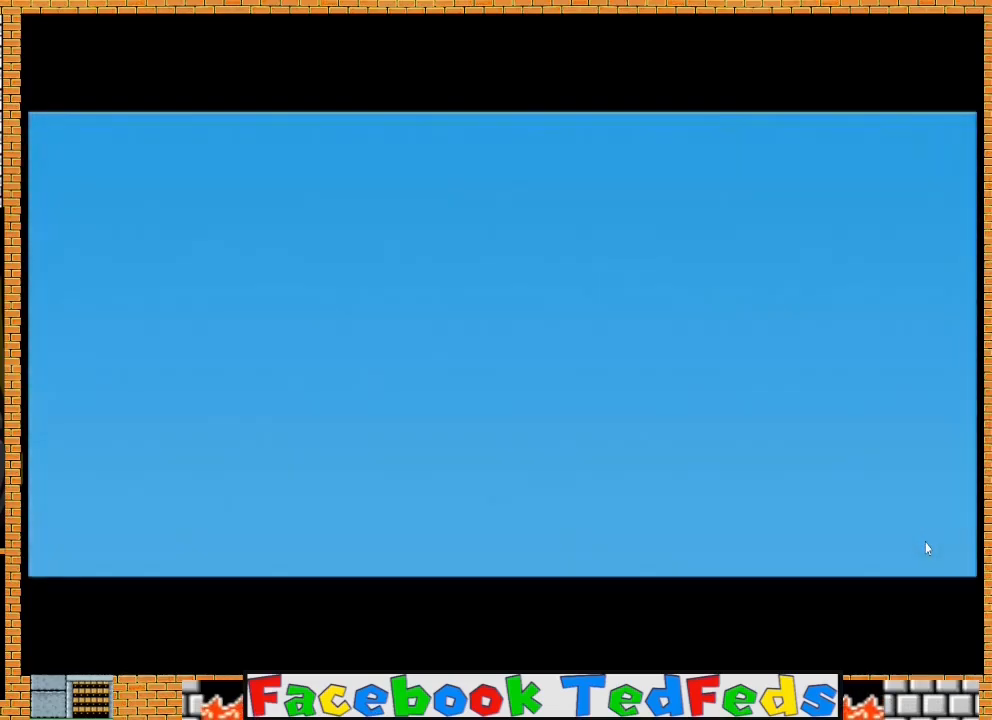
Gameplay with a controller (Xbox layout); each line is a JSON object with the inputs held at the frame after it. "events" lists button and stick changes between this image and that frame as [ms after this image, input, new state], when the widget could be followed in between.
{"buttons": [], "left_stick": "center", "right_stick": "center", "events": [[367, "A", "down"], [500, "A", "up"]]}
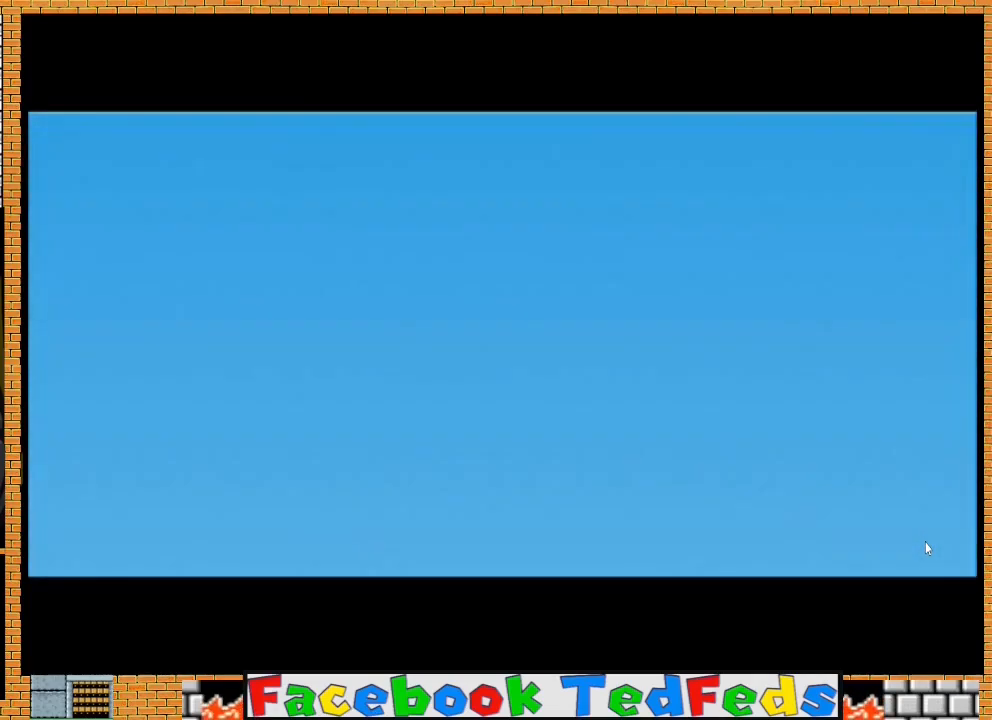
{"buttons": ["A"], "left_stick": "center", "right_stick": "center", "events": [[67, "A", "down"], [233, "A", "up"], [300, "A", "down"], [367, "A", "up"], [467, "A", "down"]]}
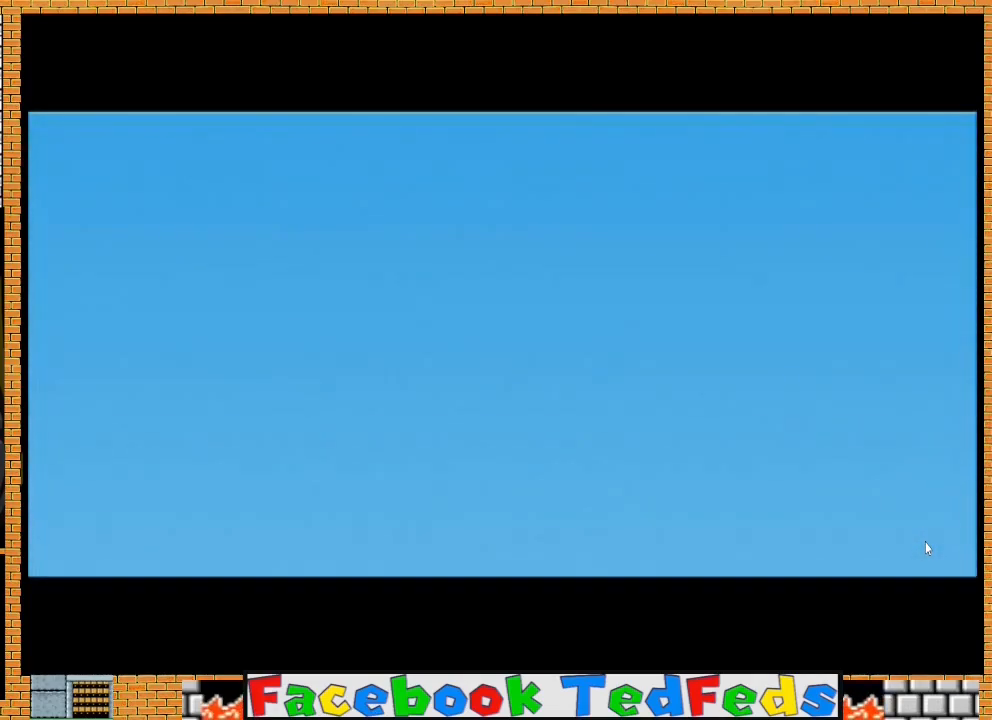
{"buttons": [], "left_stick": "center", "right_stick": "center", "events": [[67, "A", "up"], [200, "A", "down"], [300, "A", "up"], [400, "A", "down"], [500, "A", "up"]]}
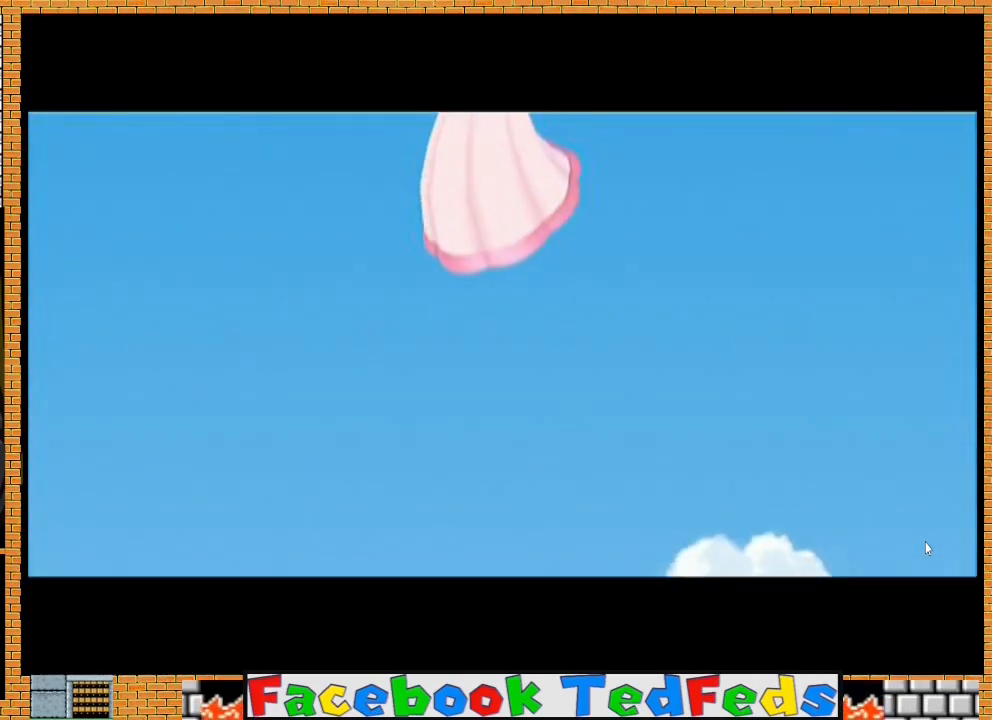
{"buttons": ["A"], "left_stick": "center", "right_stick": "center", "events": [[133, "A", "down"], [200, "A", "up"], [267, "A", "down"], [400, "A", "up"], [467, "A", "down"]]}
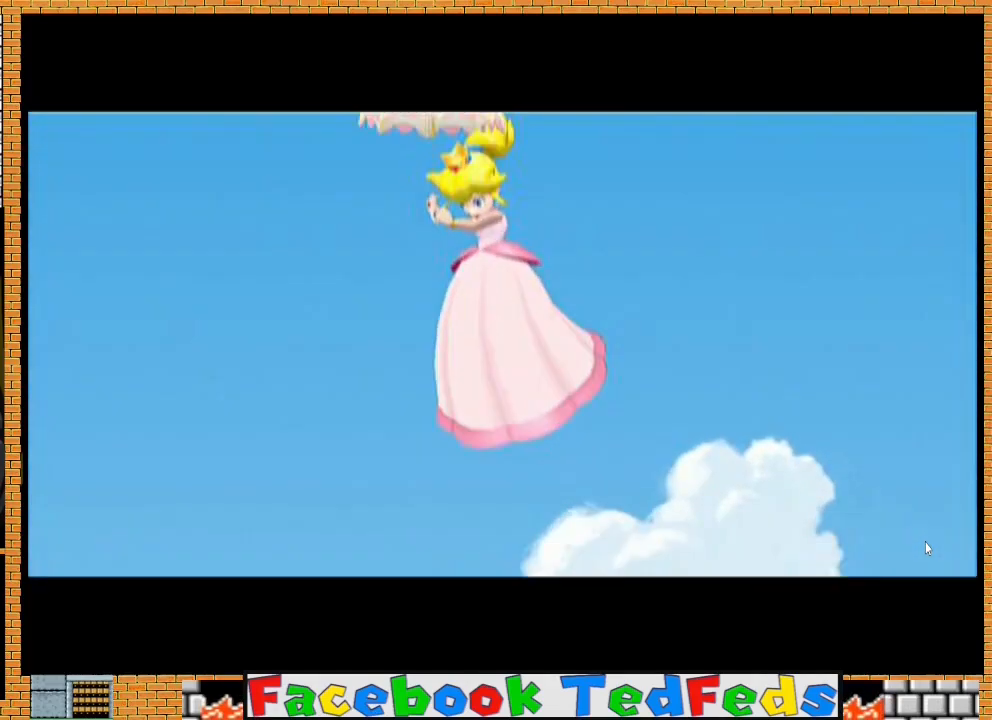
{"buttons": [], "left_stick": "center", "right_stick": "center", "events": [[67, "A", "up"], [167, "A", "down"], [267, "A", "up"], [367, "A", "down"], [467, "A", "up"]]}
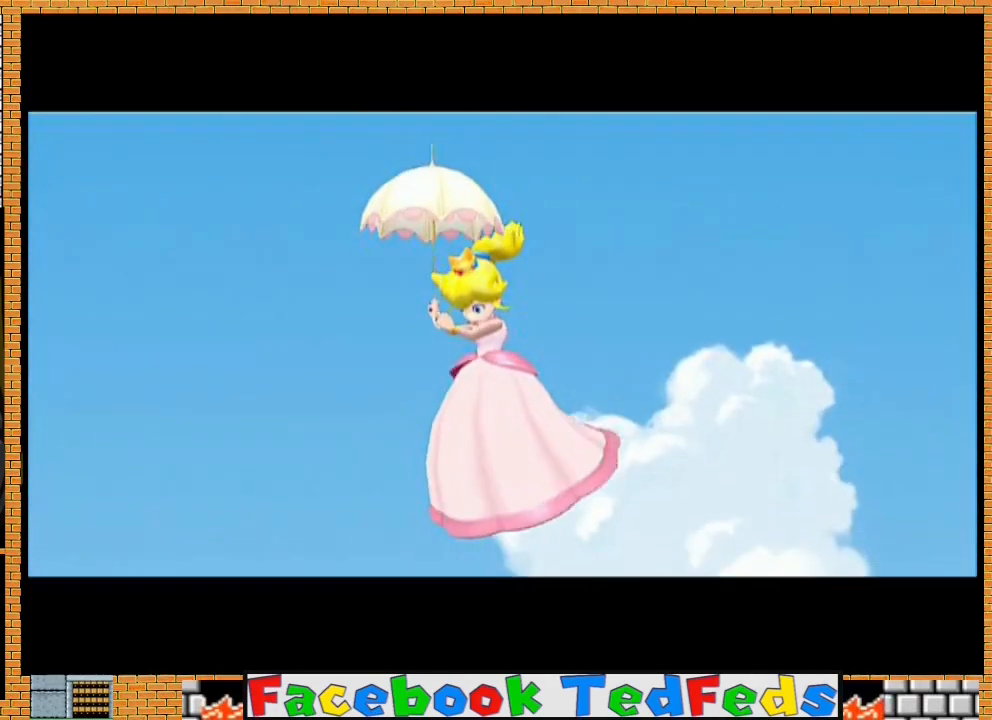
{"buttons": [], "left_stick": "center", "right_stick": "center", "events": [[33, "A", "down"], [133, "A", "up"], [200, "A", "down"], [333, "A", "up"], [367, "A", "down"], [500, "A", "up"]]}
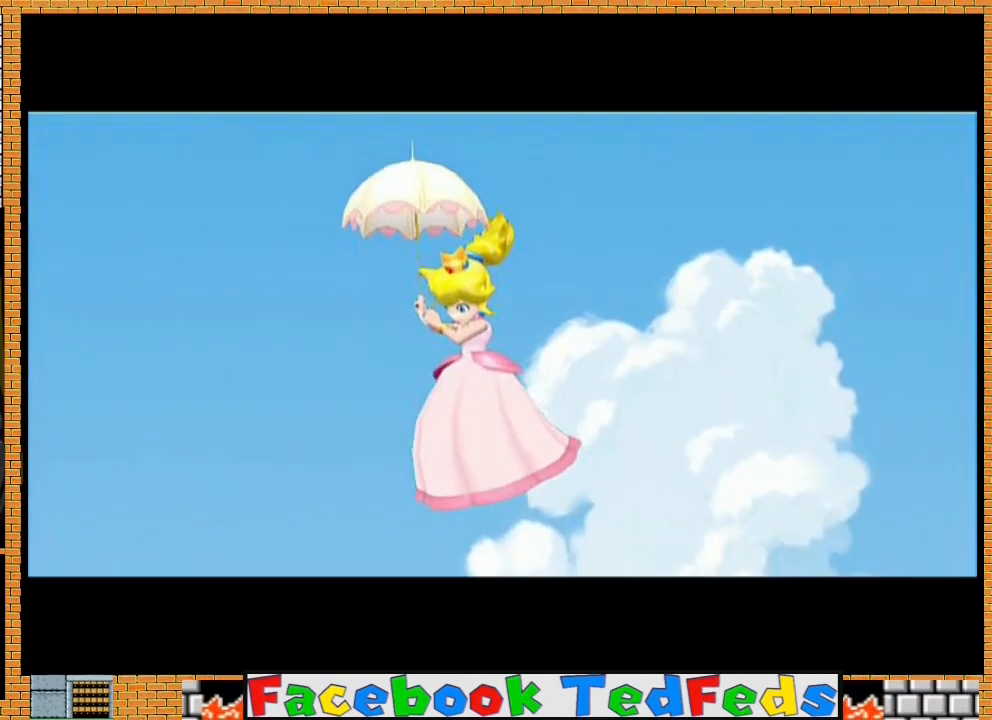
{"buttons": ["A"], "left_stick": "center", "right_stick": "center", "events": [[33, "A", "down"], [200, "A", "up"], [233, "A", "down"], [400, "A", "up"], [467, "A", "down"]]}
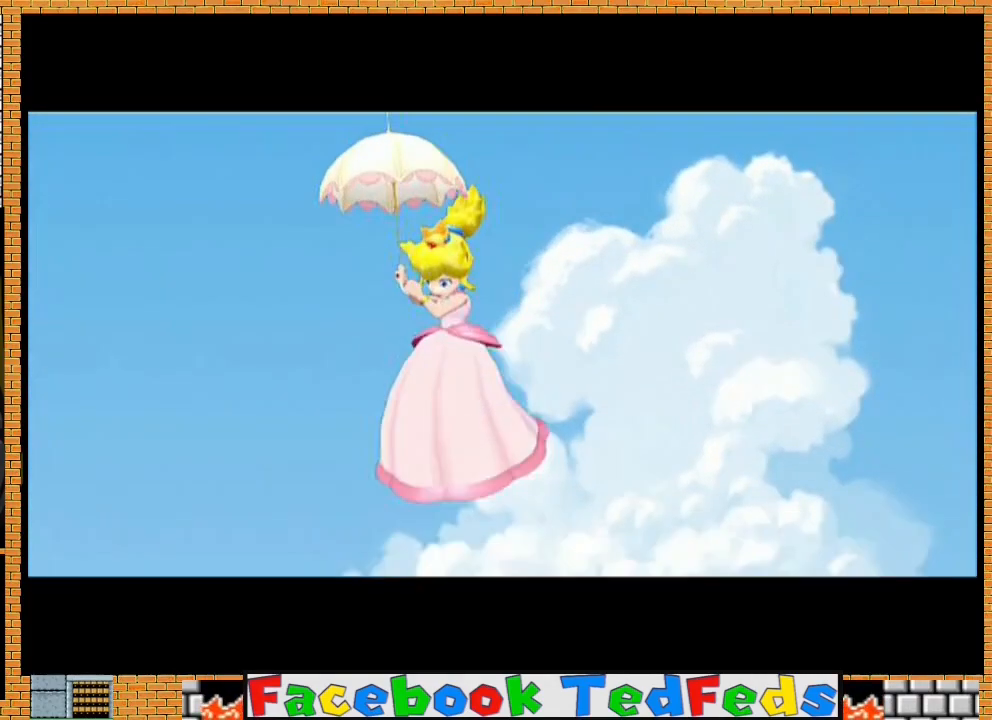
{"buttons": [], "left_stick": "center", "right_stick": "center", "events": [[33, "A", "up"], [167, "A", "down"], [267, "A", "up"], [333, "A", "down"], [467, "A", "up"]]}
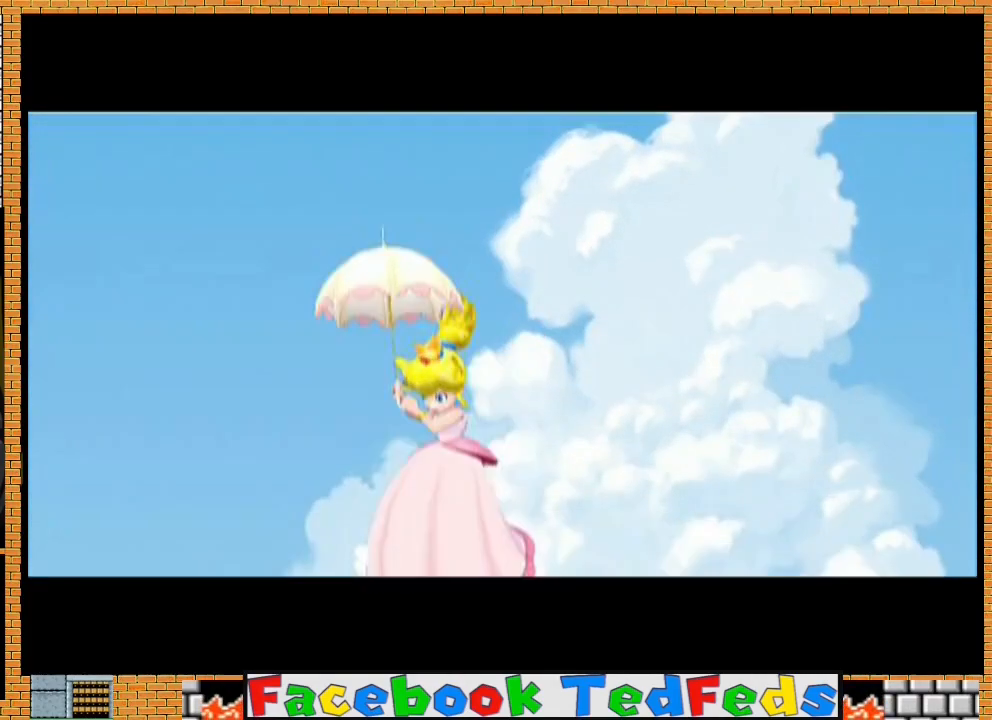
{"buttons": [], "left_stick": "center", "right_stick": "center", "events": [[33, "A", "down"], [133, "A", "up"], [200, "A", "down"], [300, "A", "up"], [433, "A", "down"], [467, "A", "up"]]}
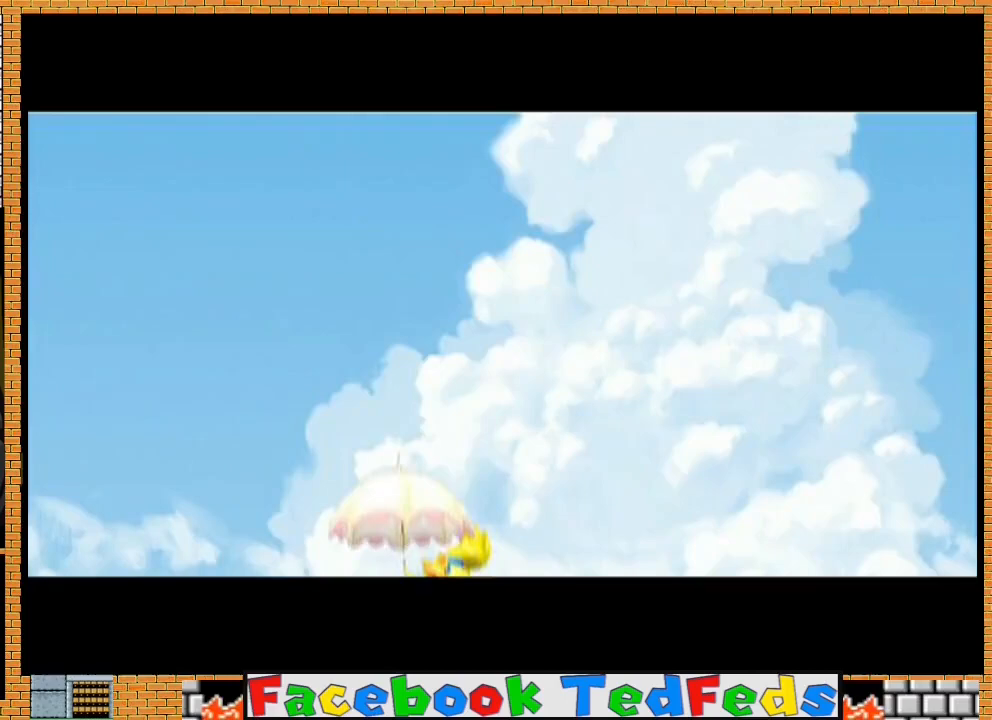
{"buttons": ["A"], "left_stick": "center", "right_stick": "center", "events": [[67, "A", "down"], [200, "A", "up"], [267, "A", "down"], [367, "A", "up"], [433, "A", "down"]]}
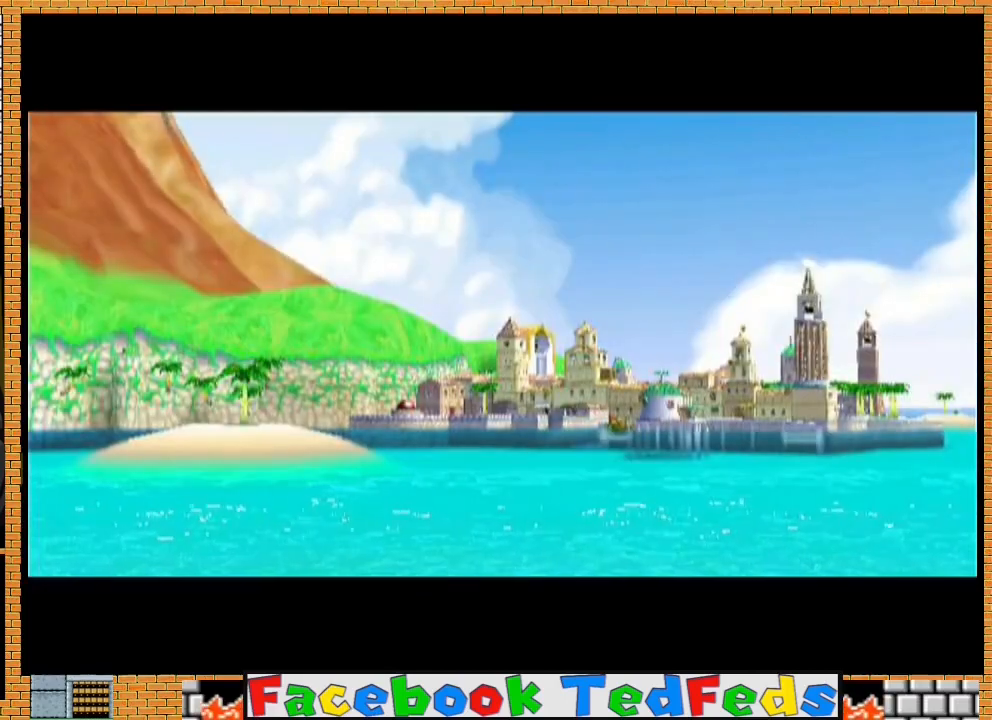
{"buttons": ["A"], "left_stick": "center", "right_stick": "center", "events": [[33, "A", "up"], [133, "A", "down"], [200, "A", "up"], [300, "A", "down"], [367, "A", "up"], [467, "A", "down"]]}
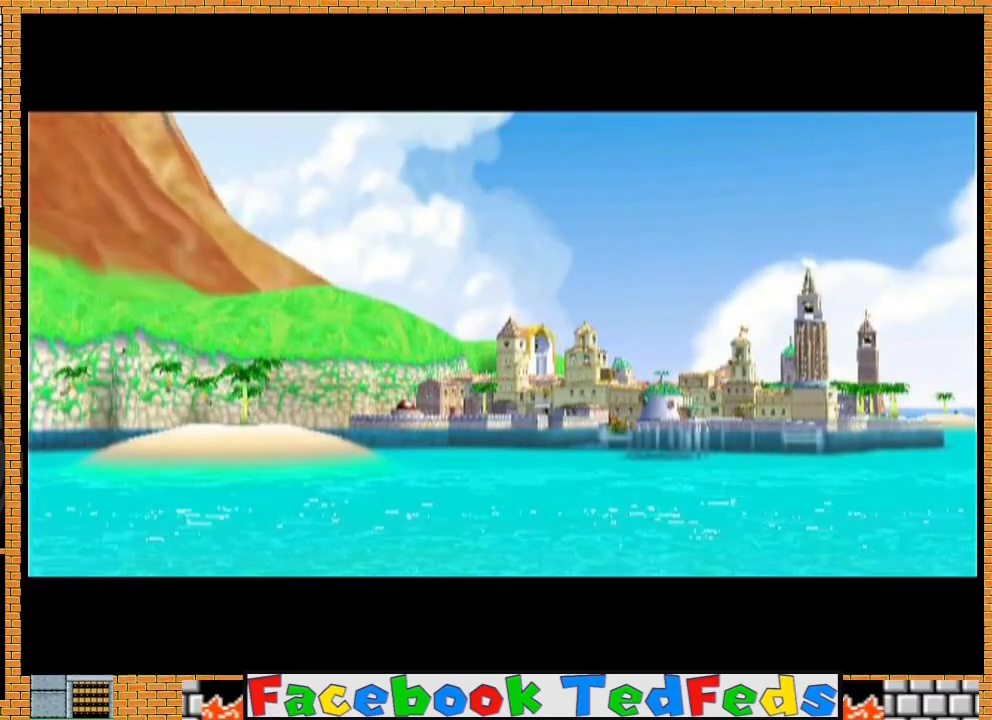
{"buttons": [], "left_stick": "center", "right_stick": "center", "events": [[67, "A", "up"], [133, "A", "down"], [267, "A", "up"], [333, "A", "down"], [433, "A", "up"]]}
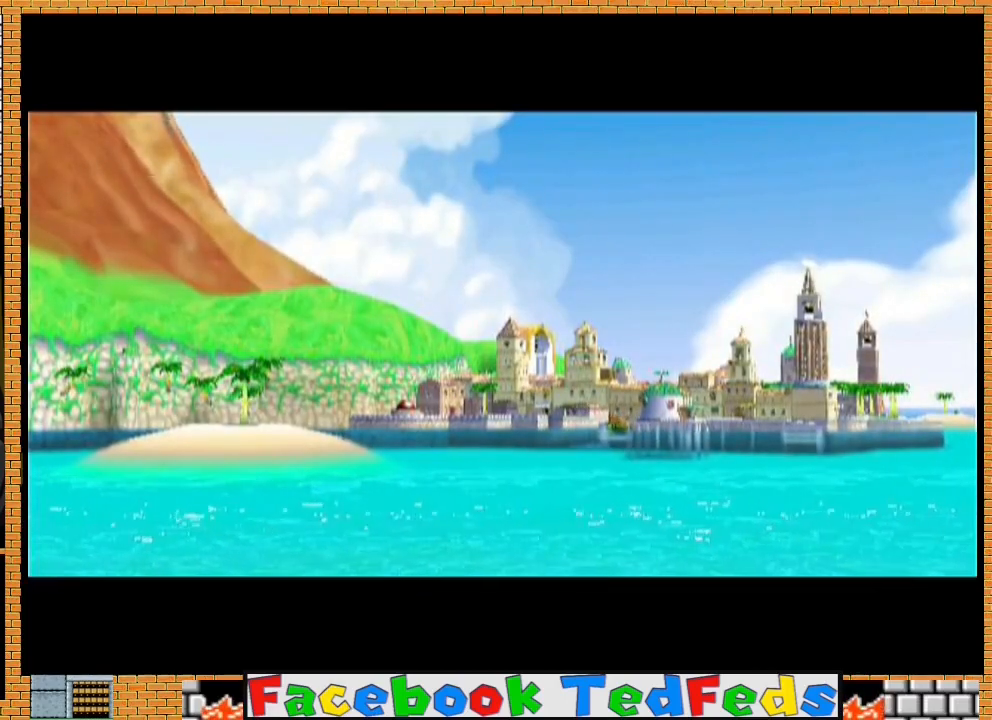
{"buttons": [], "left_stick": "center", "right_stick": "center", "events": [[33, "A", "down"], [100, "A", "up"], [233, "A", "down"], [300, "A", "up"], [367, "A", "down"], [467, "A", "up"]]}
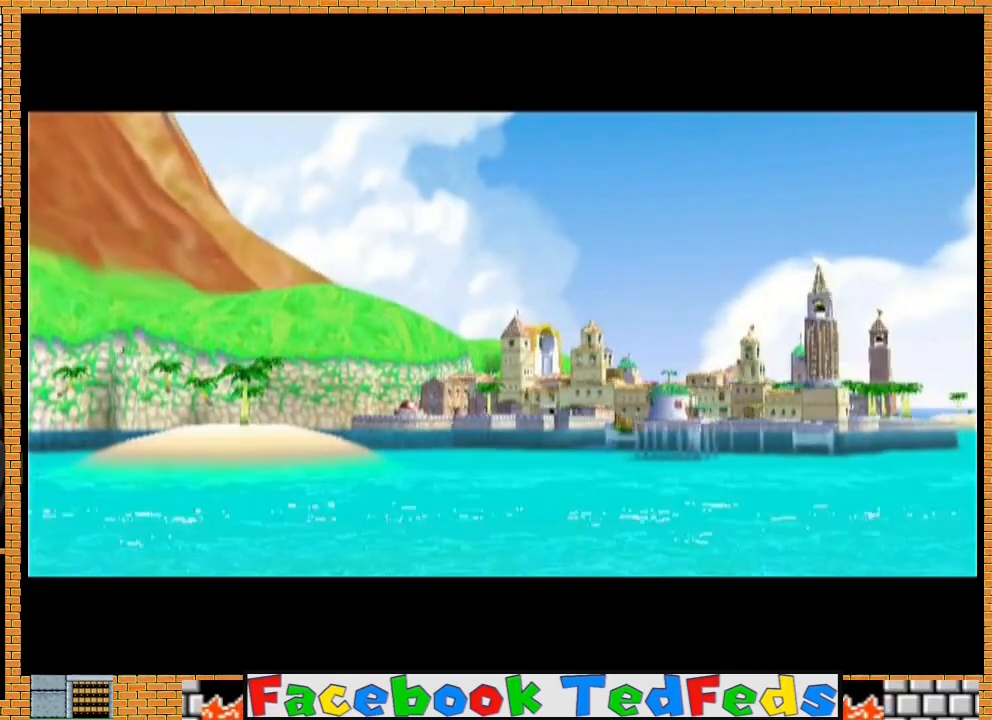
{"buttons": ["A"], "left_stick": "center", "right_stick": "center", "events": [[67, "A", "down"], [200, "A", "up"], [267, "A", "down"], [400, "A", "up"], [467, "A", "down"]]}
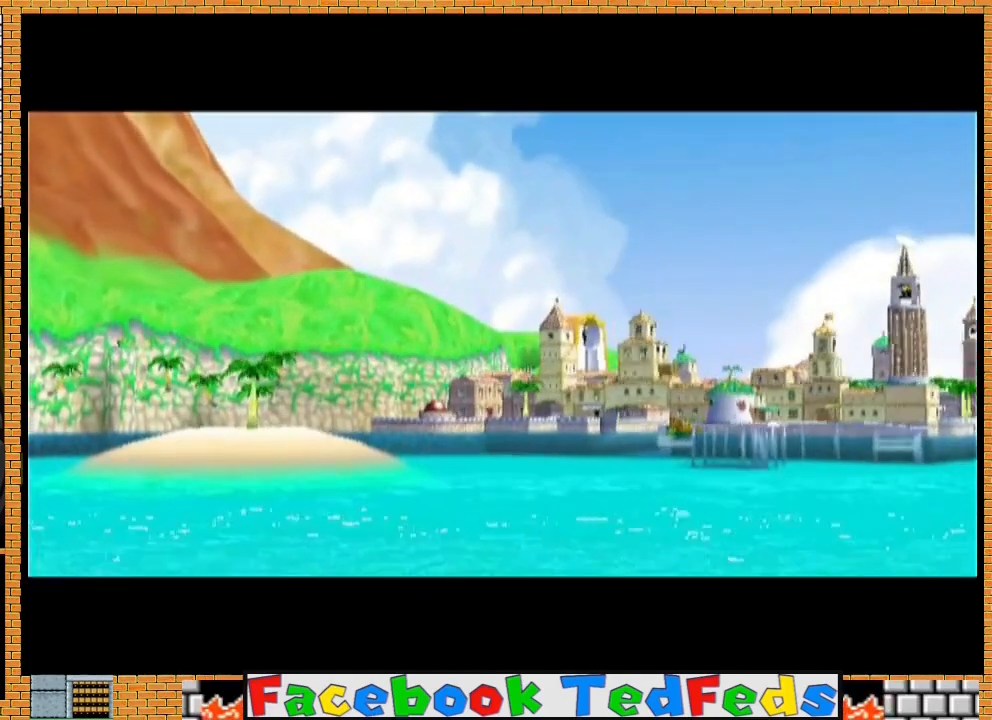
{"buttons": ["A"], "left_stick": "center", "right_stick": "center", "events": [[33, "A", "up"], [167, "A", "down"], [267, "A", "up"], [300, "A", "down"], [400, "A", "up"], [500, "A", "down"]]}
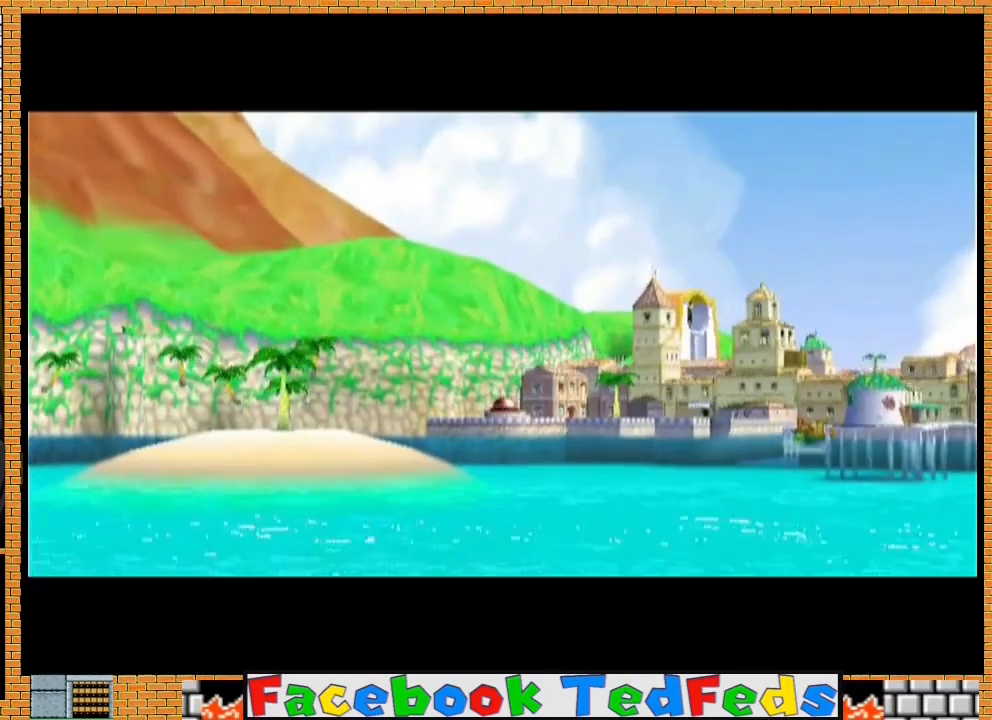
{"buttons": ["A"], "left_stick": "center", "right_stick": "center", "events": [[133, "A", "up"], [200, "A", "down"], [300, "A", "up"], [367, "A", "down"]]}
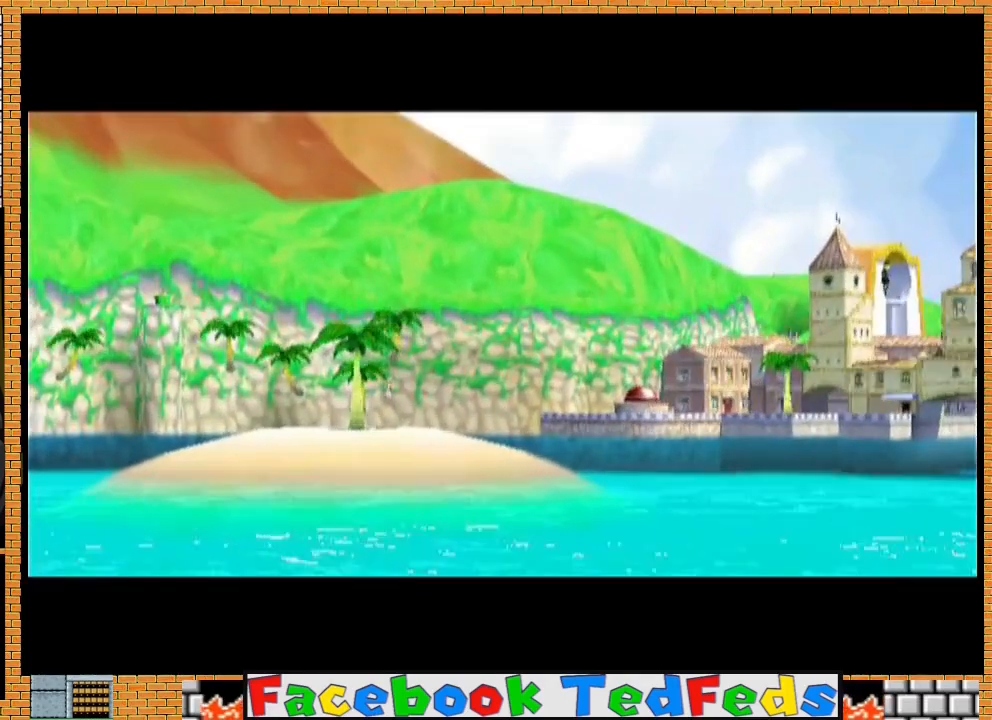
{"buttons": [], "left_stick": "center", "right_stick": "center", "events": [[33, "A", "up"]]}